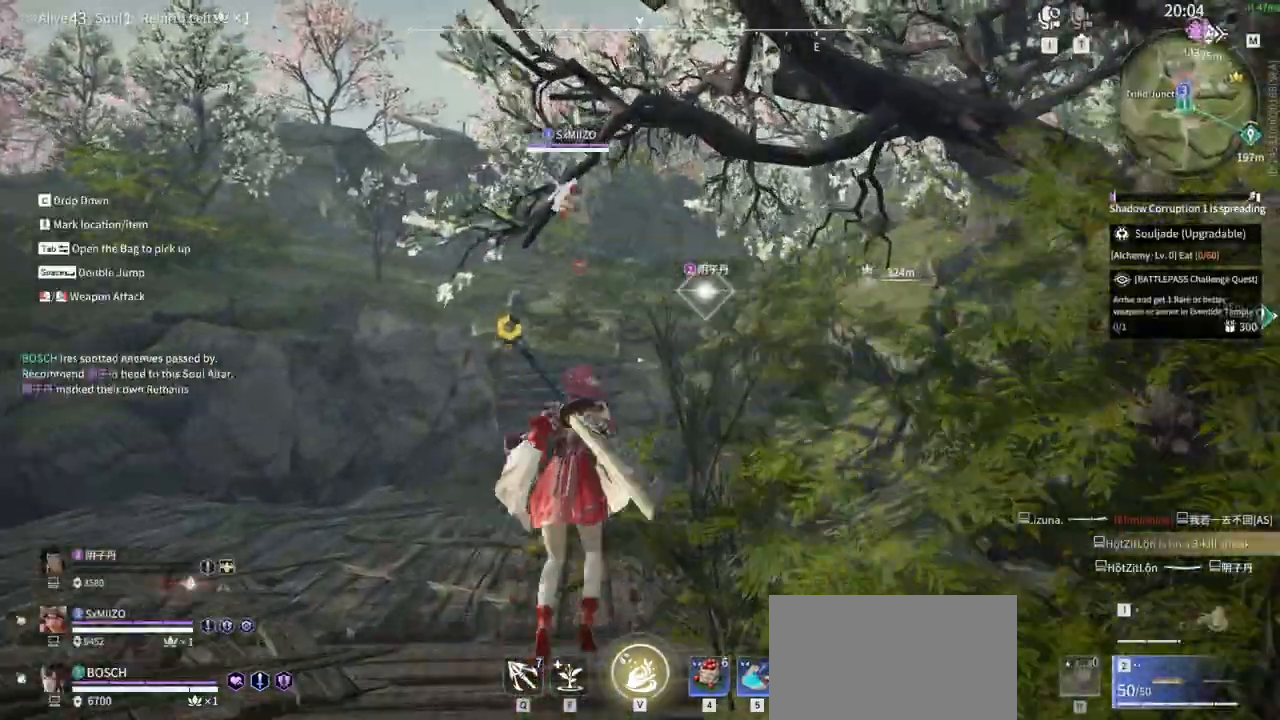
Gameplay with keyboard and mouse; each line is a JSON object with the keys and mouse buttons held at the frame after it. "events" lists presses ("down") and releases ("up") of "1", "2", "3", "4", "5", "a", "alt", "b", "c", "ctrl", "d", "e", "f", "g", "q", "r", "s", "shift", "space", "t", "tab", "v", "w", "x", "z", "mouse_left", "mouse_wheel", "mouse_right" and "mouse_mb5" between this image and that frame as [ms after this image, input, new state], when the widget could be followed in between. "mouse_left", "mouse_wheel", "mouse_right", "mouse_mb5" = the "left", "wheel", "right", "mb5" buttons of the "mouse" list. No other keys are recorded. "wheel" means that the mouse wheel is clicked or scrolled. Mouse movement is not recorded. Not read: mouse_mb4 tilde.
{"keys": ["w"], "mouse": [], "events": [[100, "space", "up"]]}
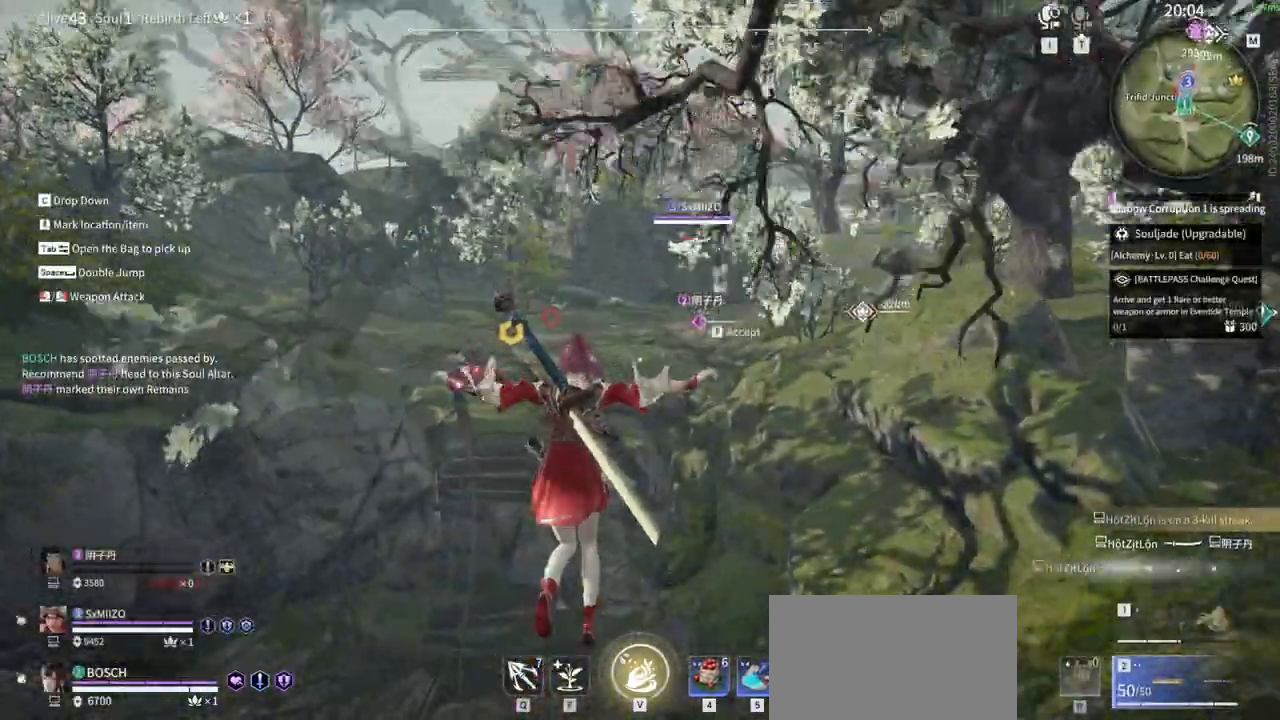
{"keys": ["w"], "mouse": []}
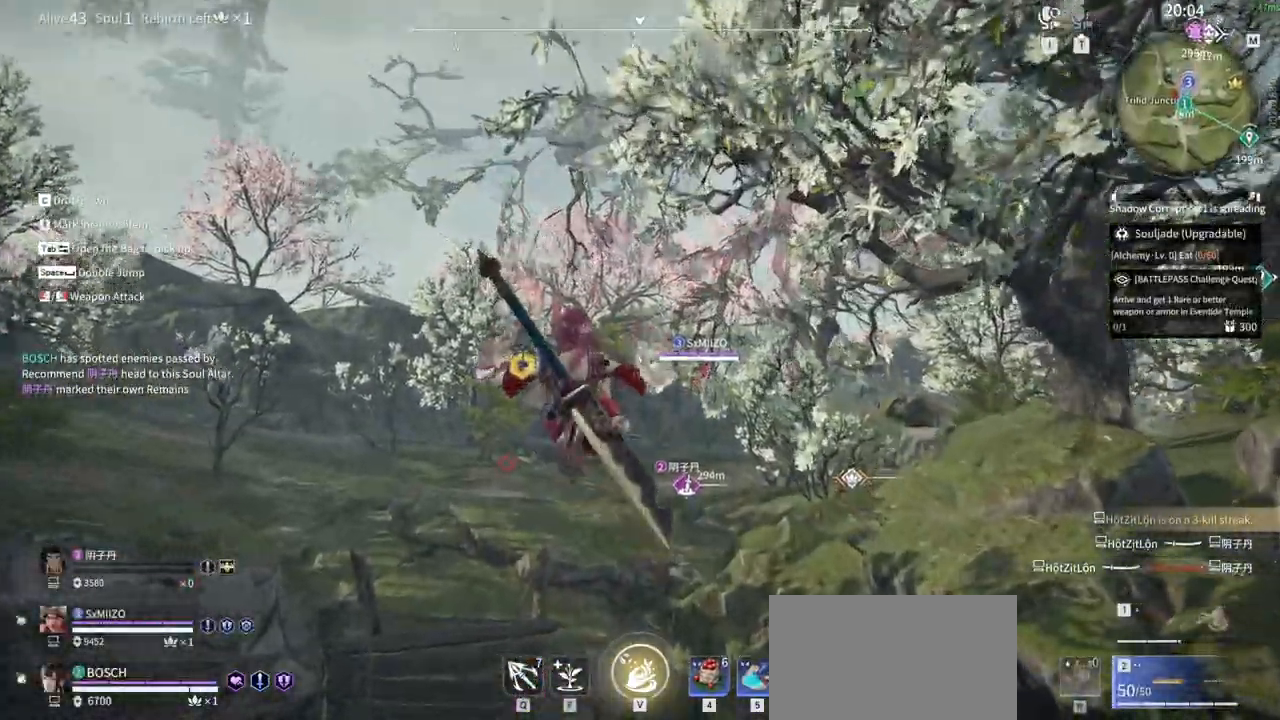
{"keys": ["w"], "mouse": [], "events": [[33, "q", "down"], [167, "mouse_left", "down"], [217, "q", "up"], [417, "mouse_left", "up"]]}
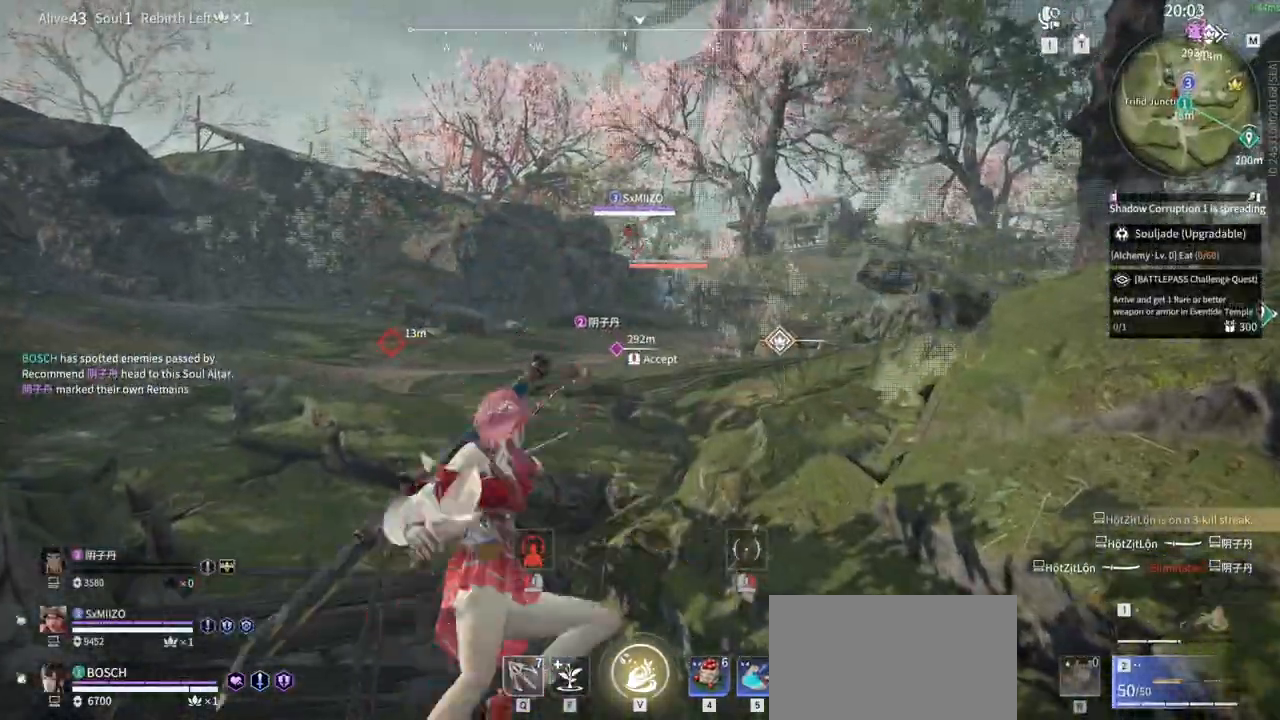
{"keys": ["a", "shift", "w"], "mouse": [], "events": [[50, "a", "down"], [100, "shift", "down"]]}
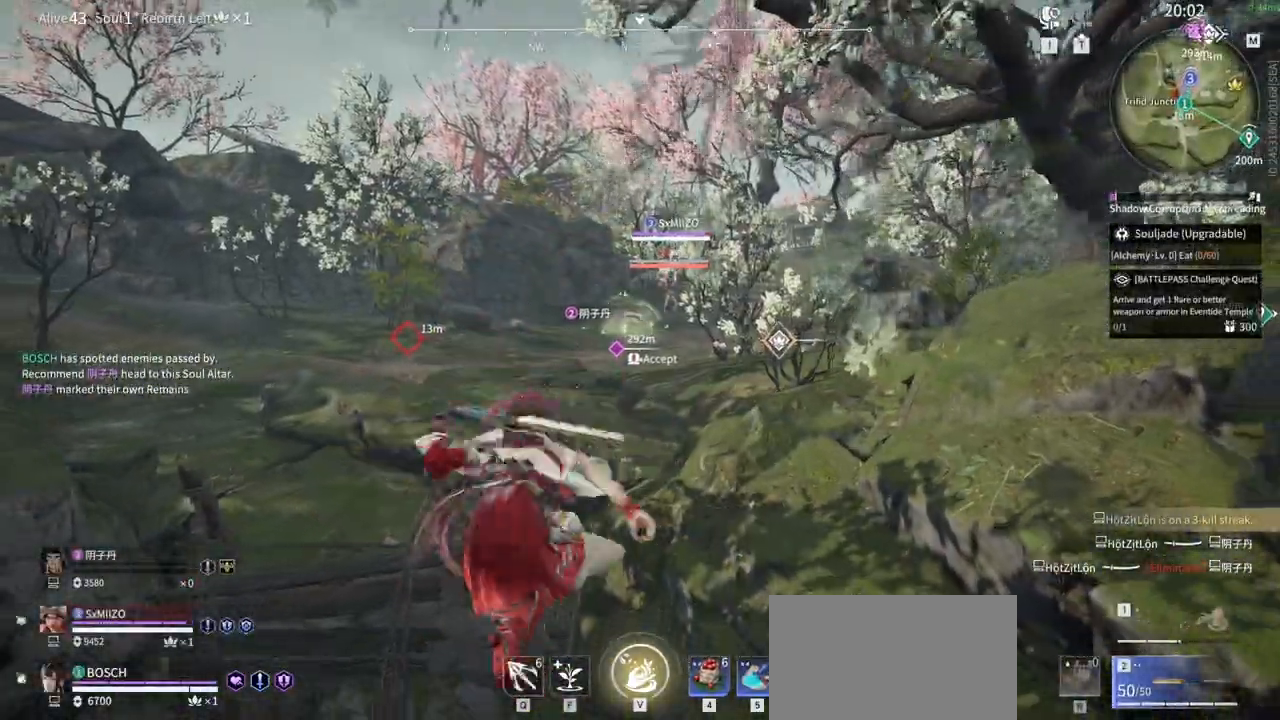
{"keys": ["w"], "mouse": [], "events": [[150, "a", "up"], [150, "shift", "up"]]}
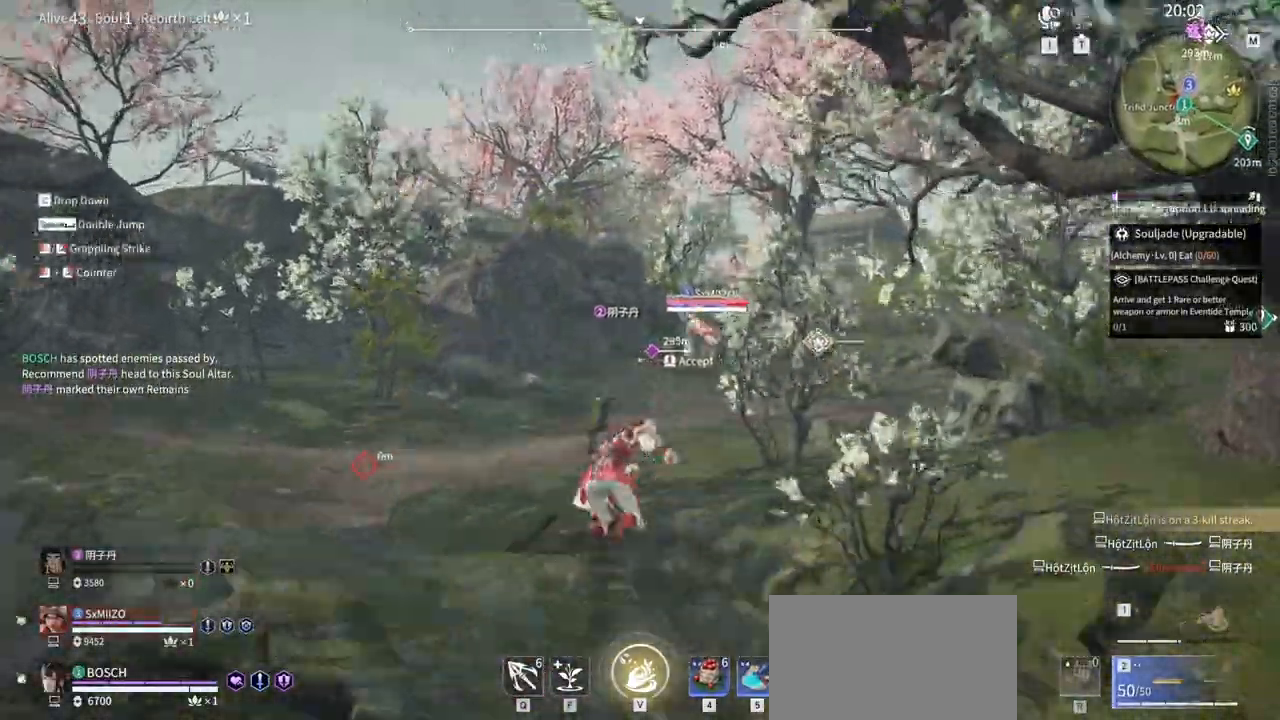
{"keys": ["w"], "mouse": [], "events": [[217, "c", "down"], [367, "c", "up"]]}
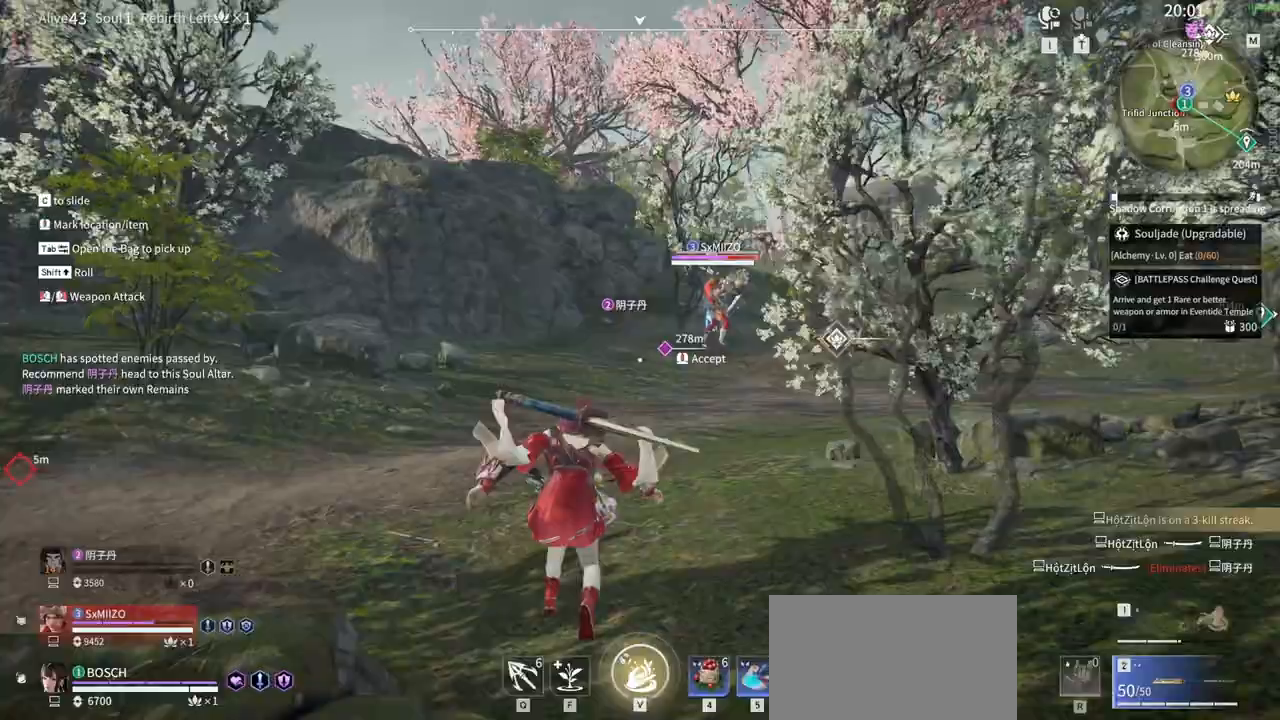
{"keys": ["a", "w"], "mouse": ["right"], "events": [[100, "mouse_right", "down"], [467, "a", "down"]]}
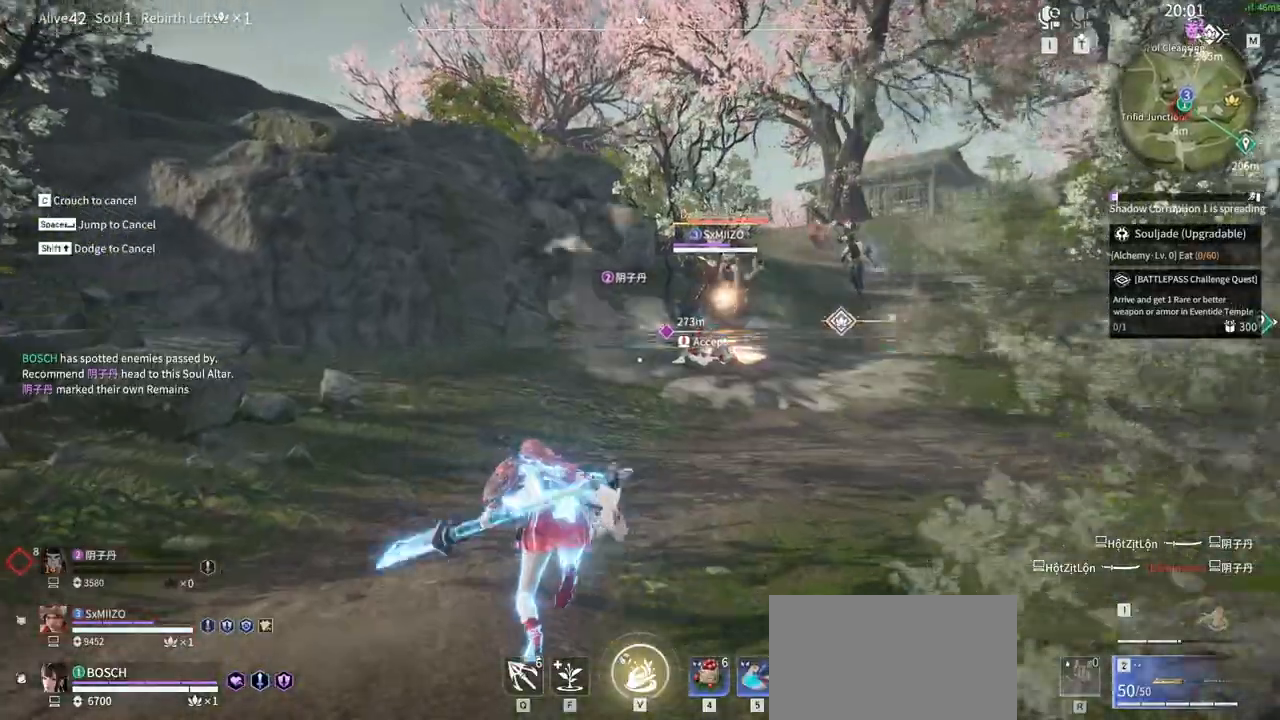
{"keys": ["w"], "mouse": ["right"], "events": [[250, "a", "up"]]}
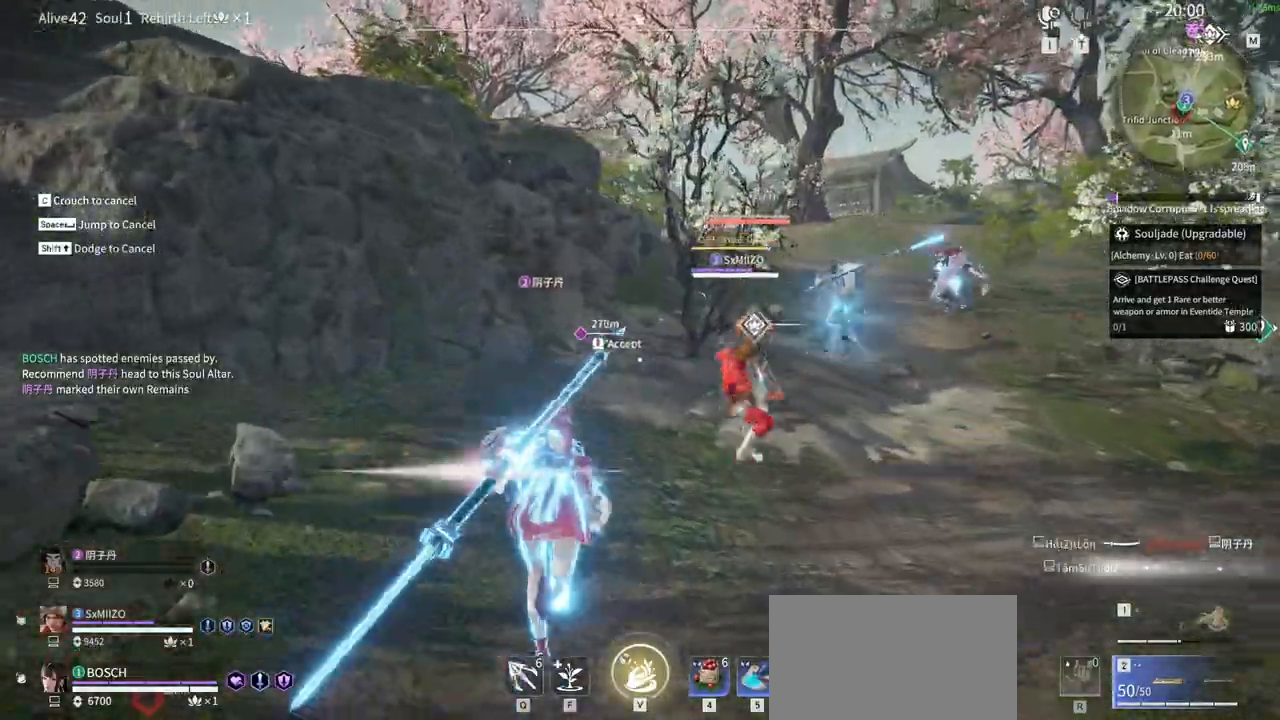
{"keys": [], "mouse": [], "events": [[183, "mouse_right", "up"], [183, "w", "up"]]}
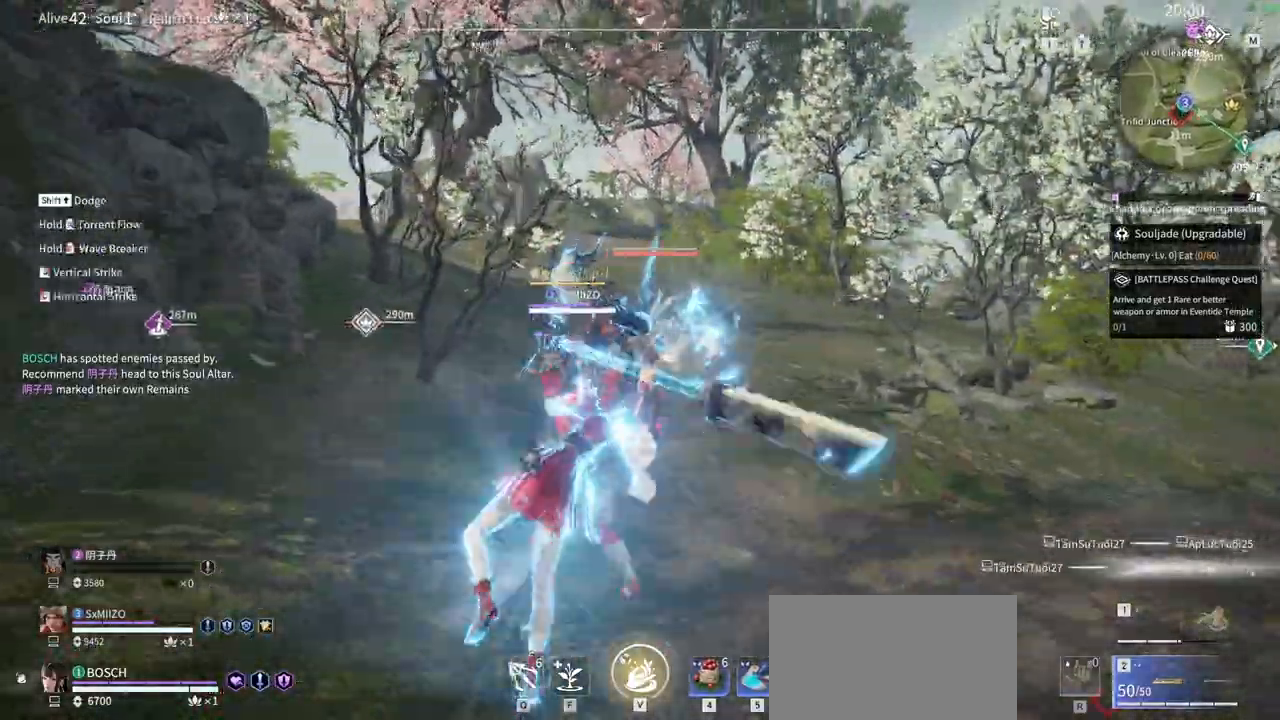
{"keys": ["s", "shift"], "mouse": []}
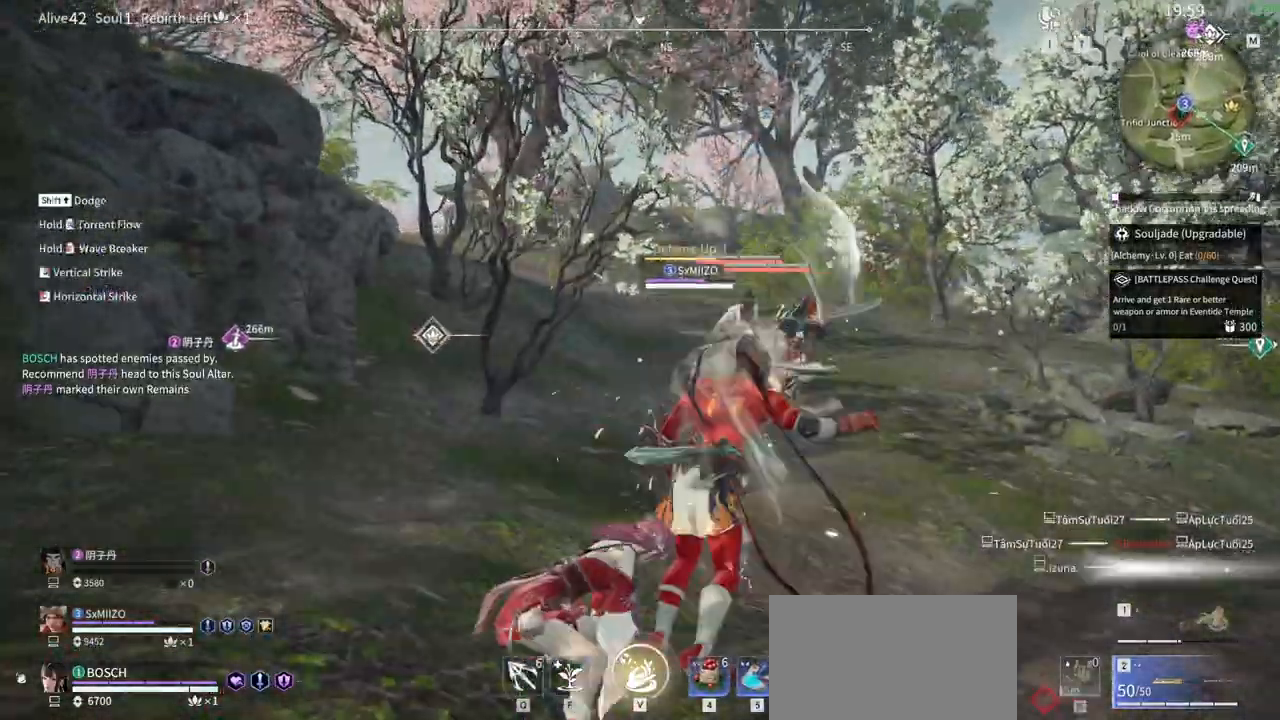
{"keys": ["s", "shift"], "mouse": [], "events": []}
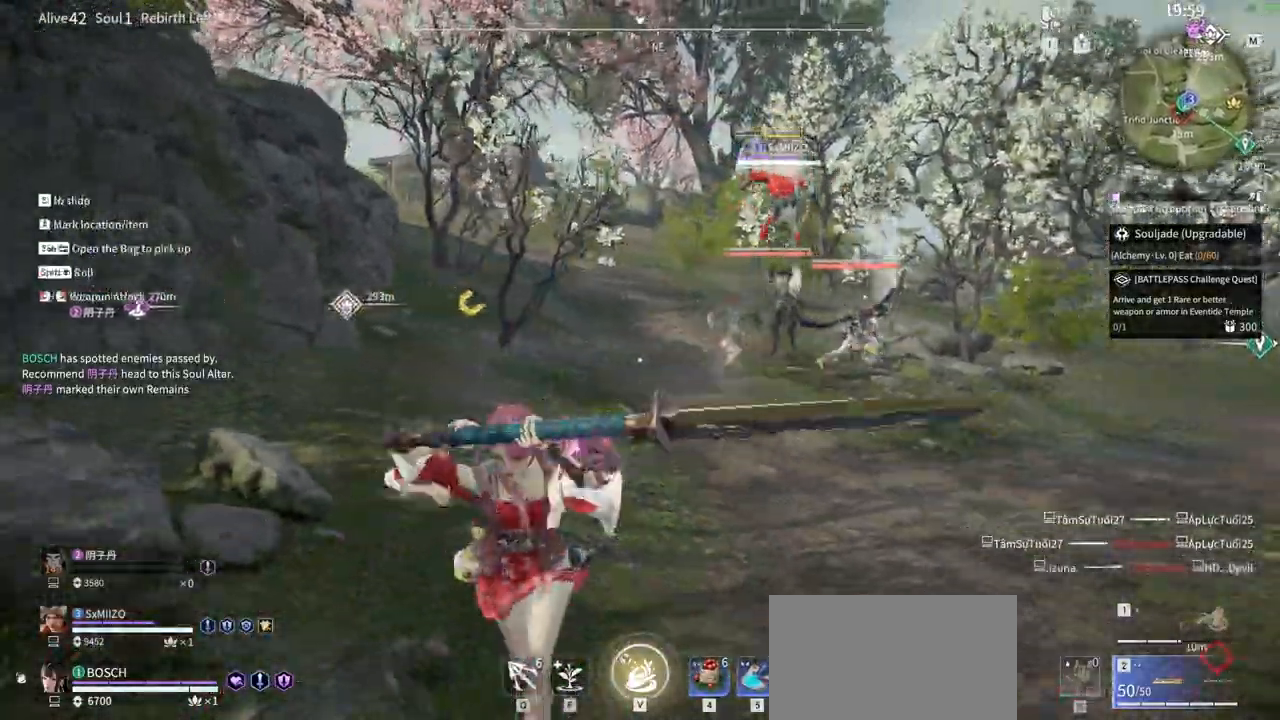
{"keys": ["s"], "mouse": ["right"], "events": [[83, "shift", "up"], [267, "a", "down"], [367, "mouse_right", "down"], [450, "a", "up"]]}
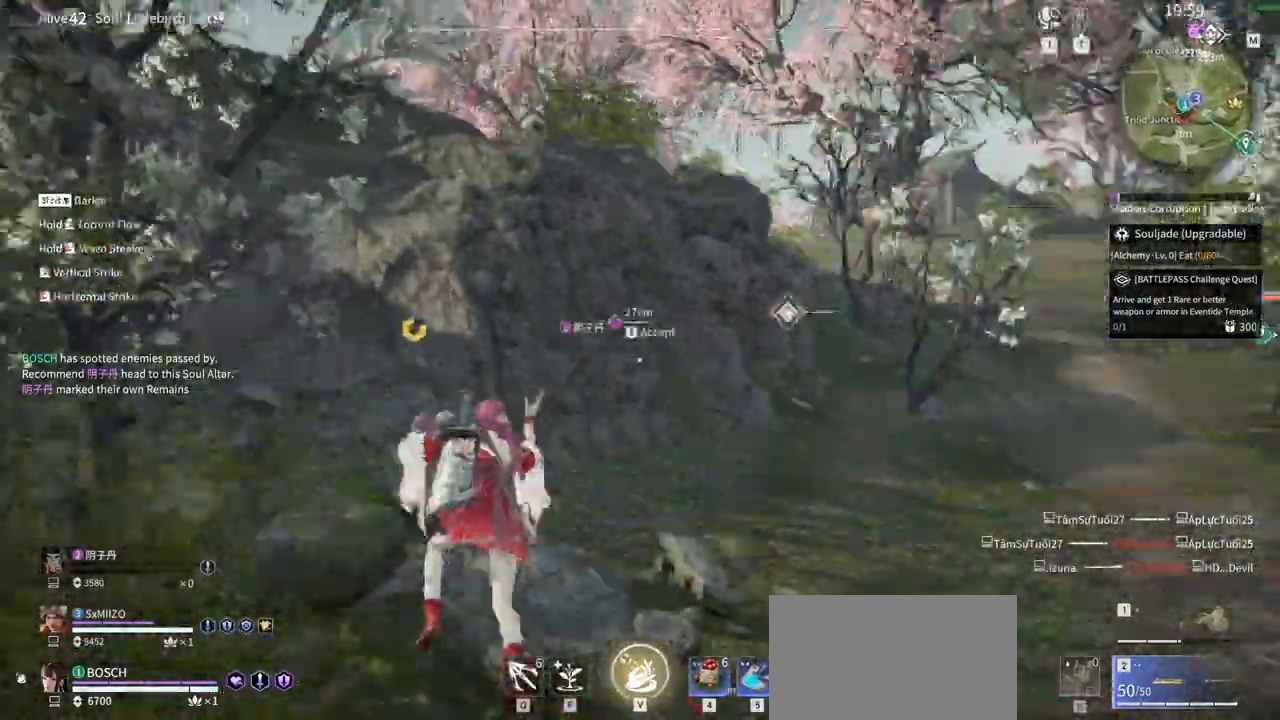
{"keys": ["d", "w"], "mouse": ["right"], "events": [[50, "d", "down"], [100, "s", "up"], [183, "w", "down"]]}
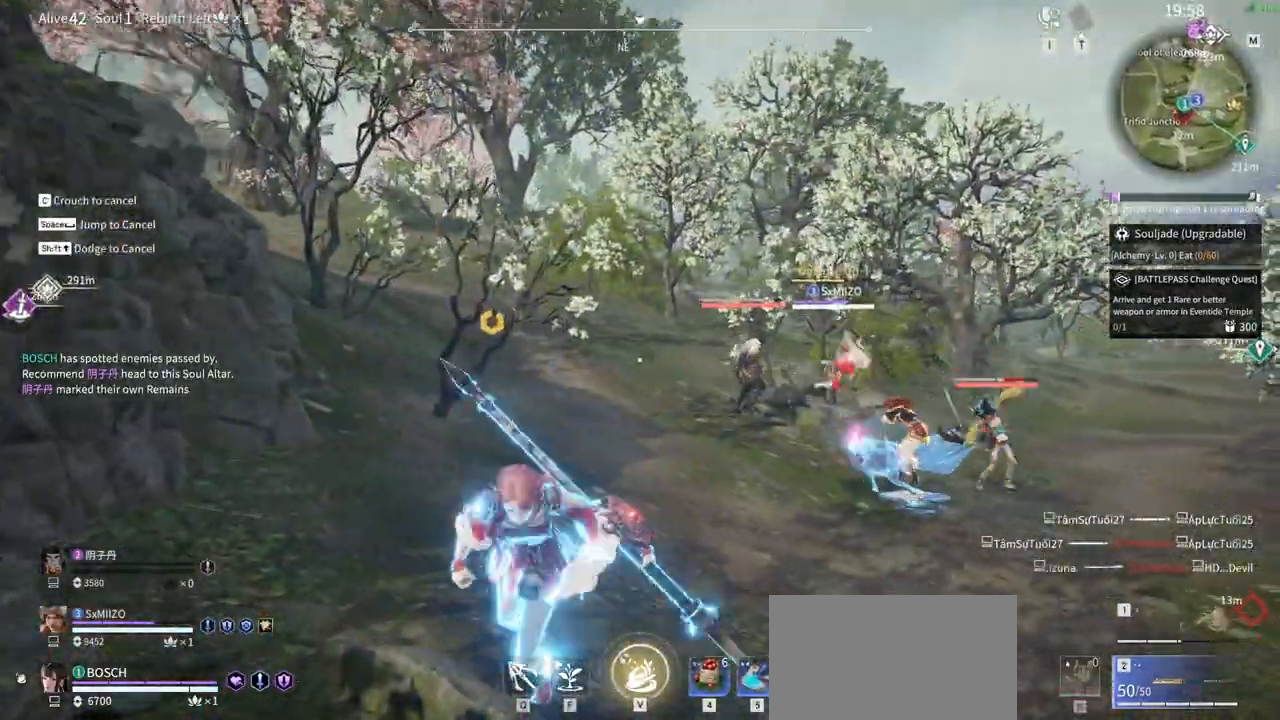
{"keys": ["w"], "mouse": ["right"]}
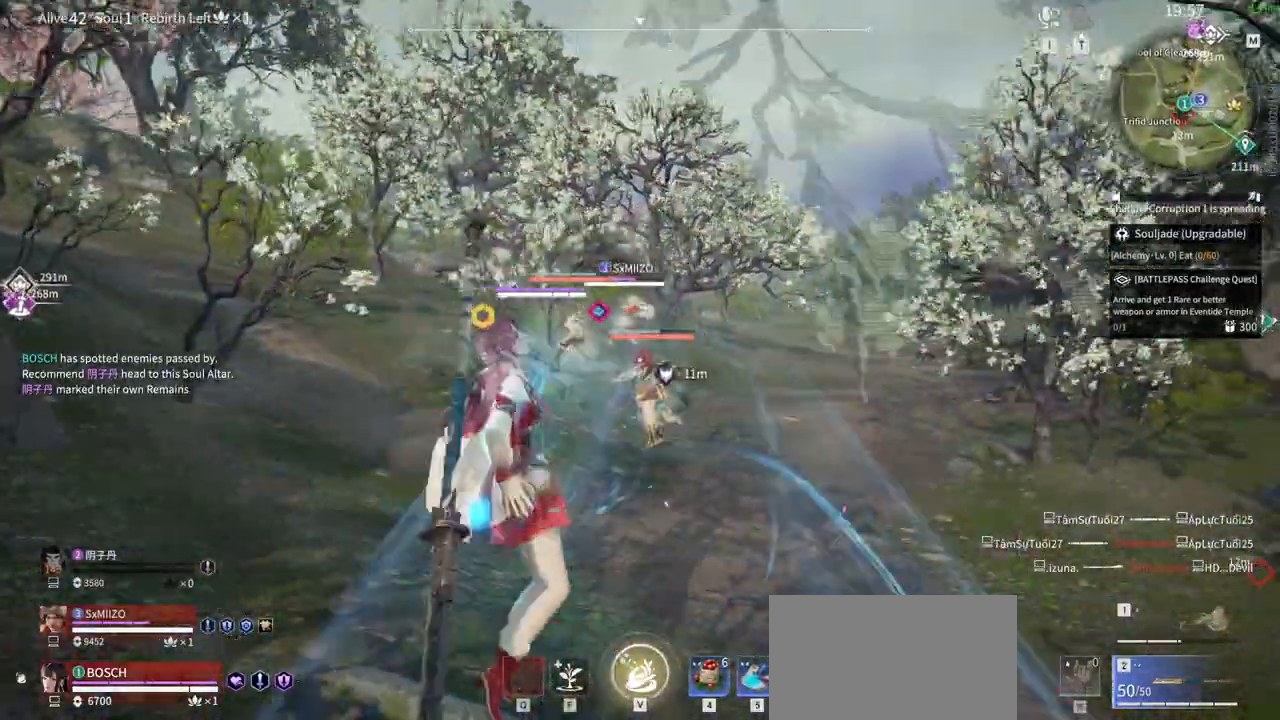
{"keys": [], "mouse": [], "events": [[33, "a", "down"], [367, "a", "up"], [367, "mouse_right", "up"], [367, "w", "up"]]}
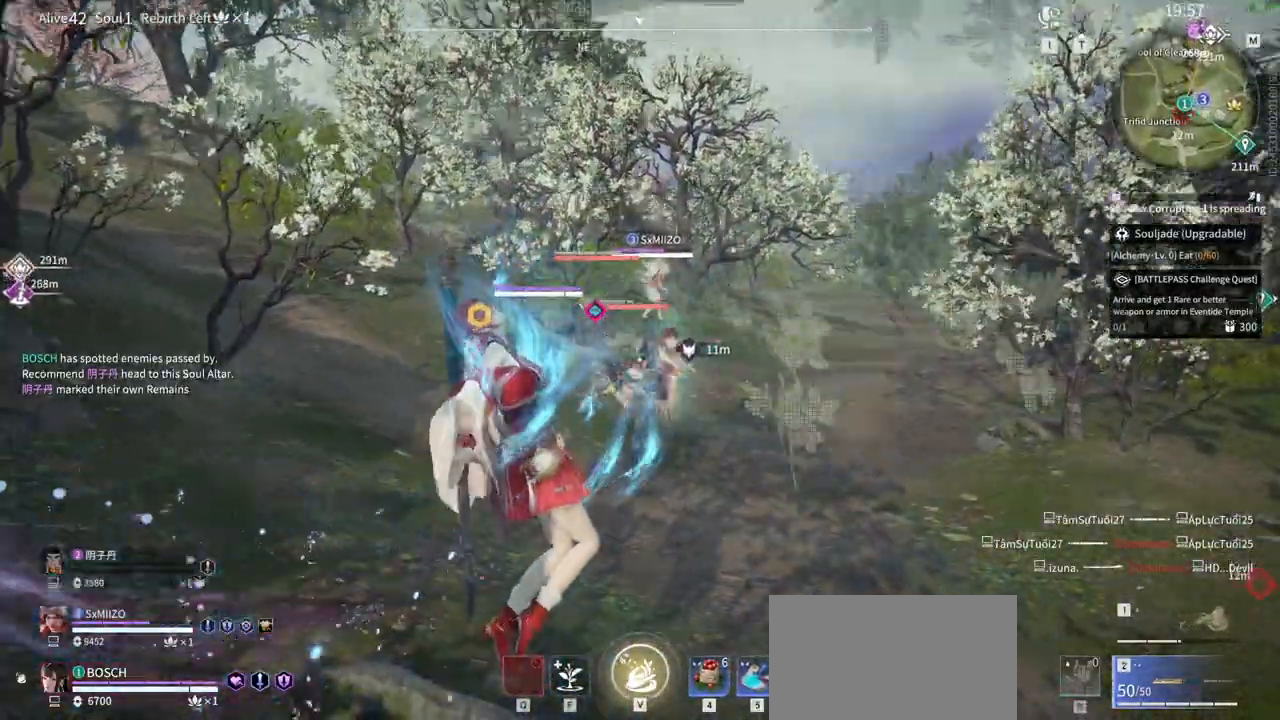
{"keys": ["v"], "mouse": [], "events": [[233, "v", "down"], [383, "v", "up"], [467, "v", "down"]]}
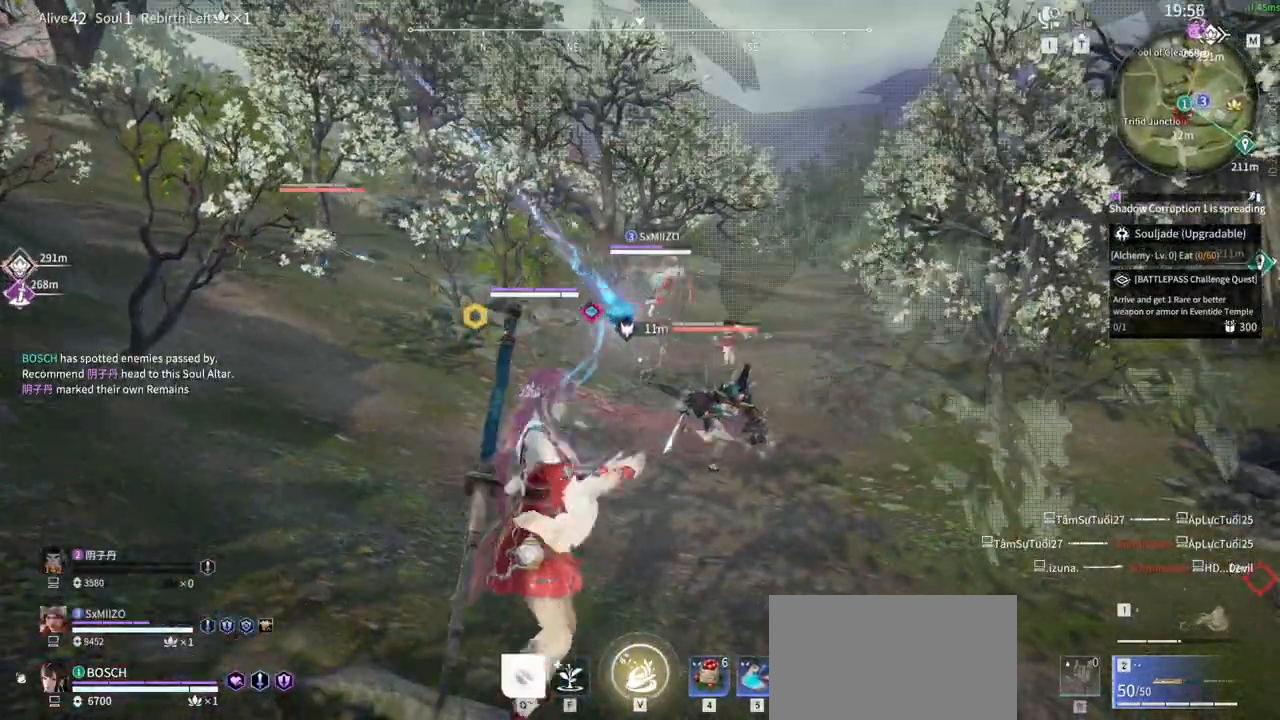
{"keys": [], "mouse": [], "events": [[67, "v", "up"], [117, "v", "down"], [250, "v", "up"]]}